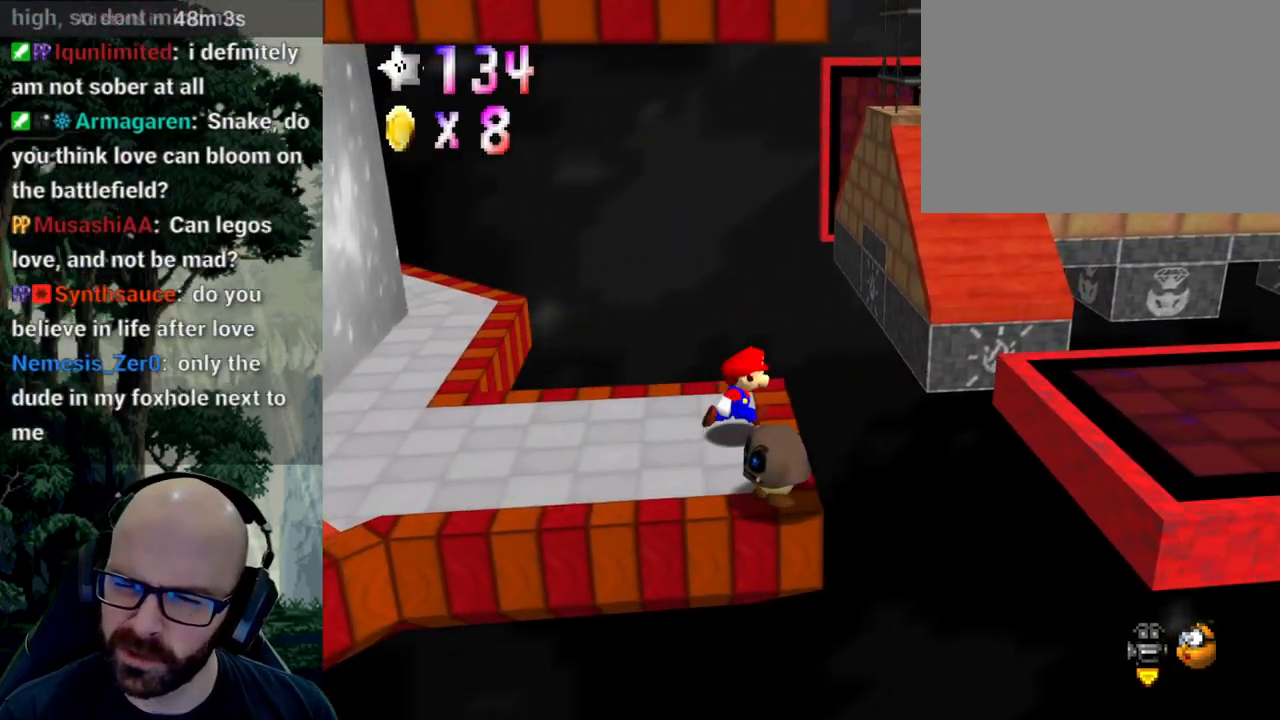
Gameplay with a controller (Xbox layout); each line is a JSON object with the inputs held at the frame after it (dt_ms = milliseconds from this image to that frame). "events" lists button and stick changes between this image and that frame as [ms after this image, input, new state], when the widget could be followed in between. Not read: B DPAD_DOWN DPAD_LEFT DPAD_RIGHT DPAD_UP L1 L2 L3 R1 R2 R3 SELECT START Y.
{"dt_ms": 500, "buttons": [], "left_stick": "down", "right_stick": "center"}
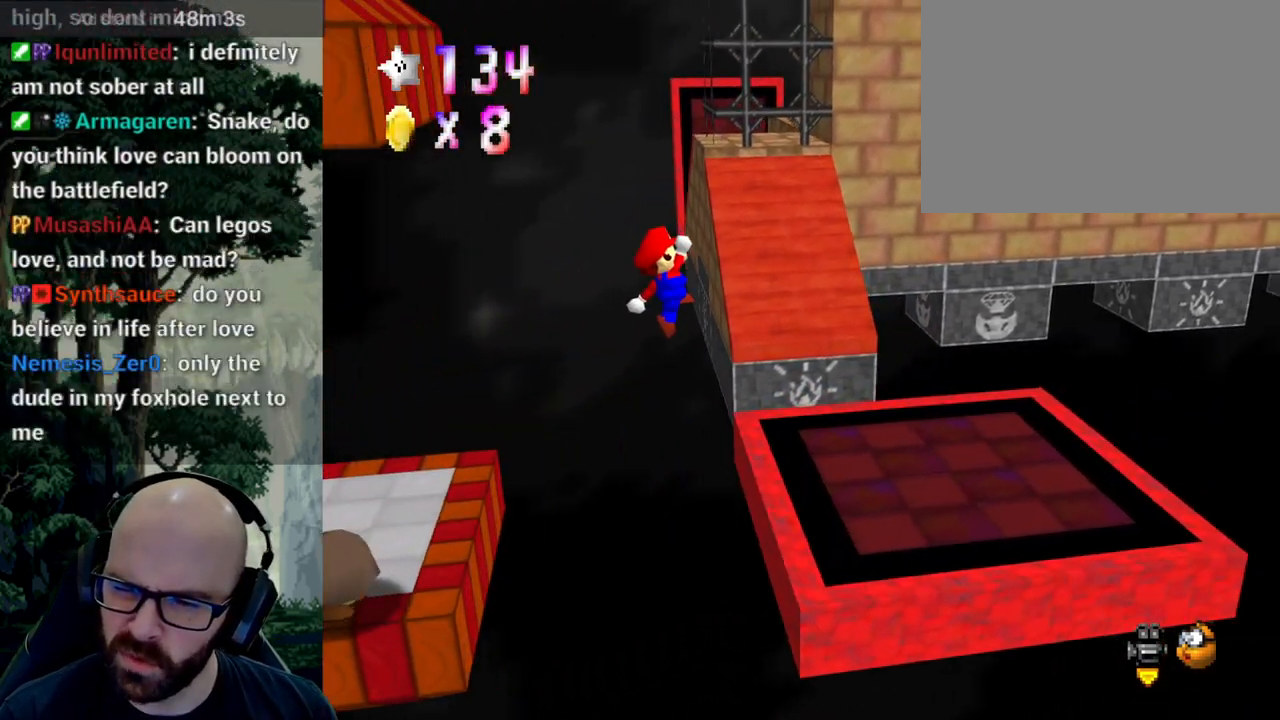
{"dt_ms": 500, "buttons": [], "left_stick": "center", "right_stick": "center", "events": [[267, "left_stick", "center"]]}
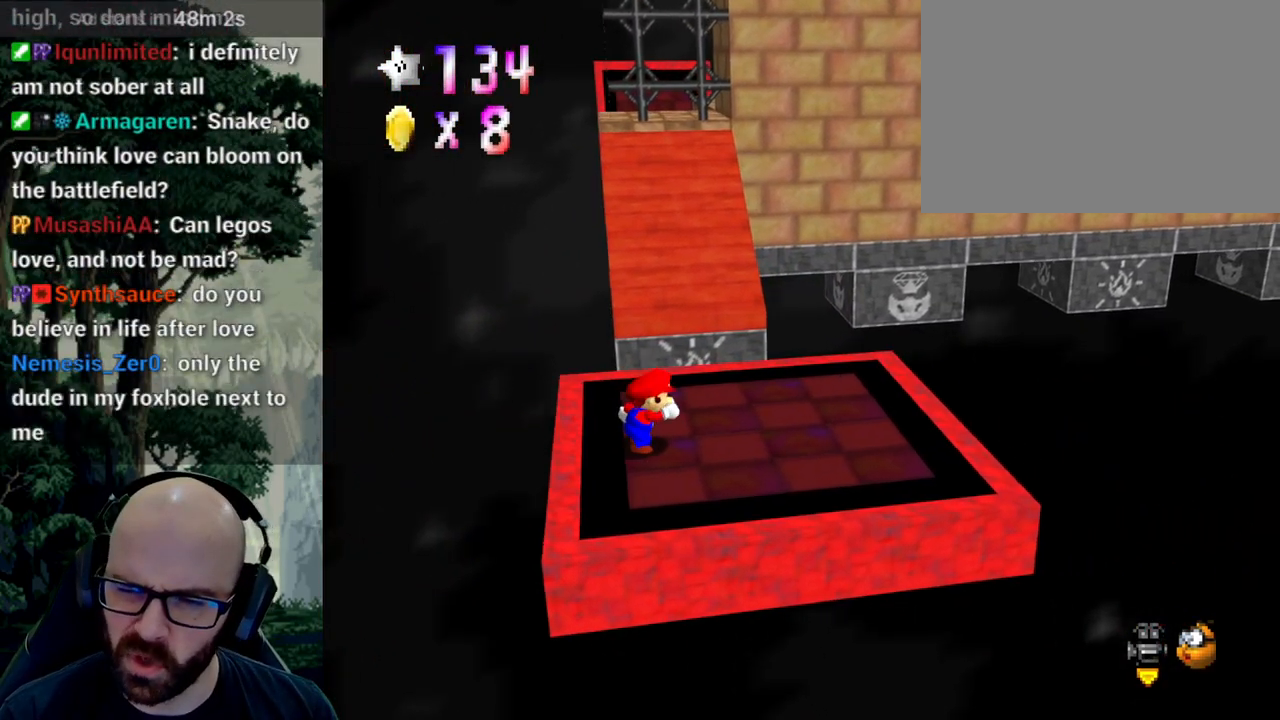
{"dt_ms": 500, "buttons": [], "left_stick": "up", "right_stick": "center", "events": [[300, "left_stick", "up"]]}
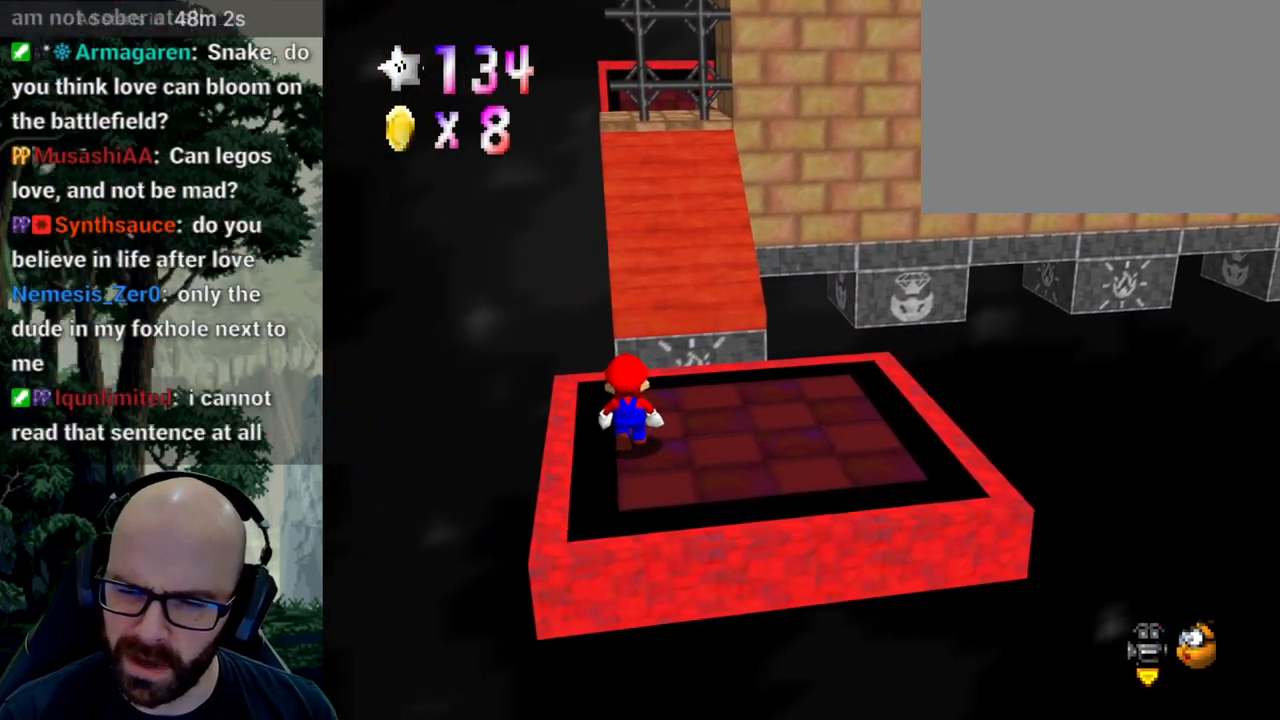
{"dt_ms": 500, "buttons": [], "left_stick": "down-right", "right_stick": "center"}
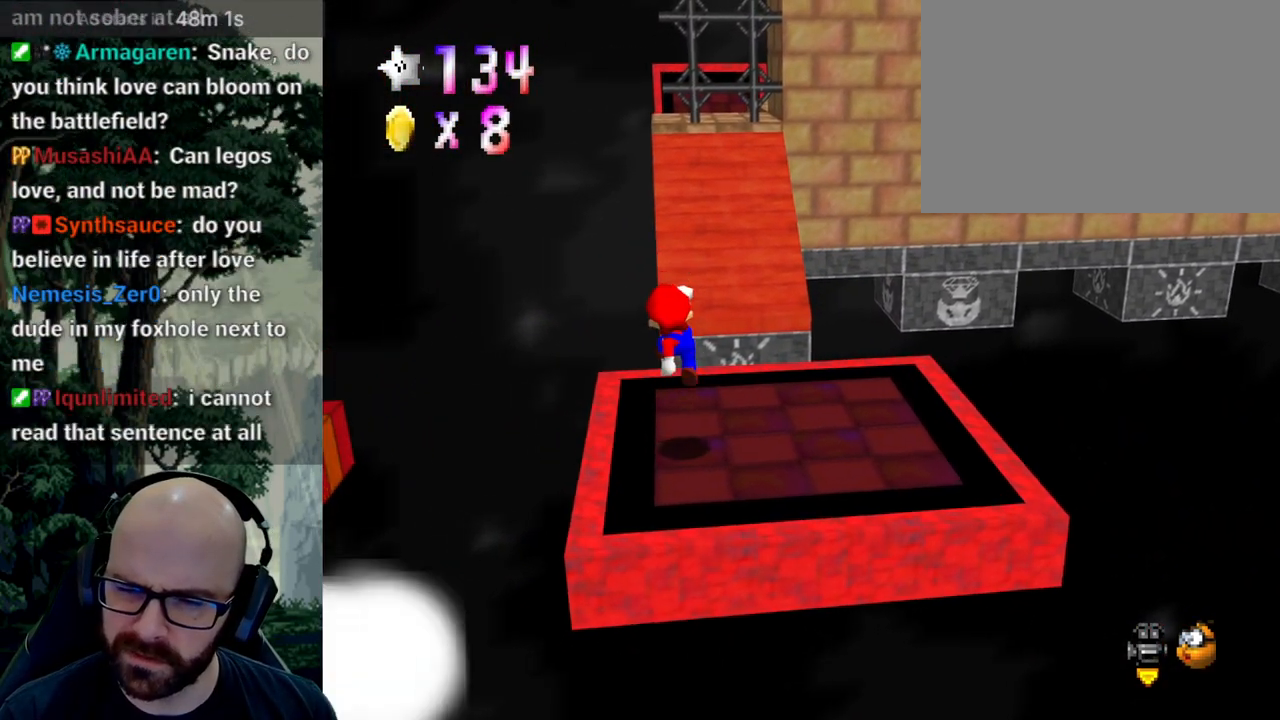
{"dt_ms": 500, "buttons": [], "left_stick": "center", "right_stick": "center", "events": [[17, "left_stick", "center"]]}
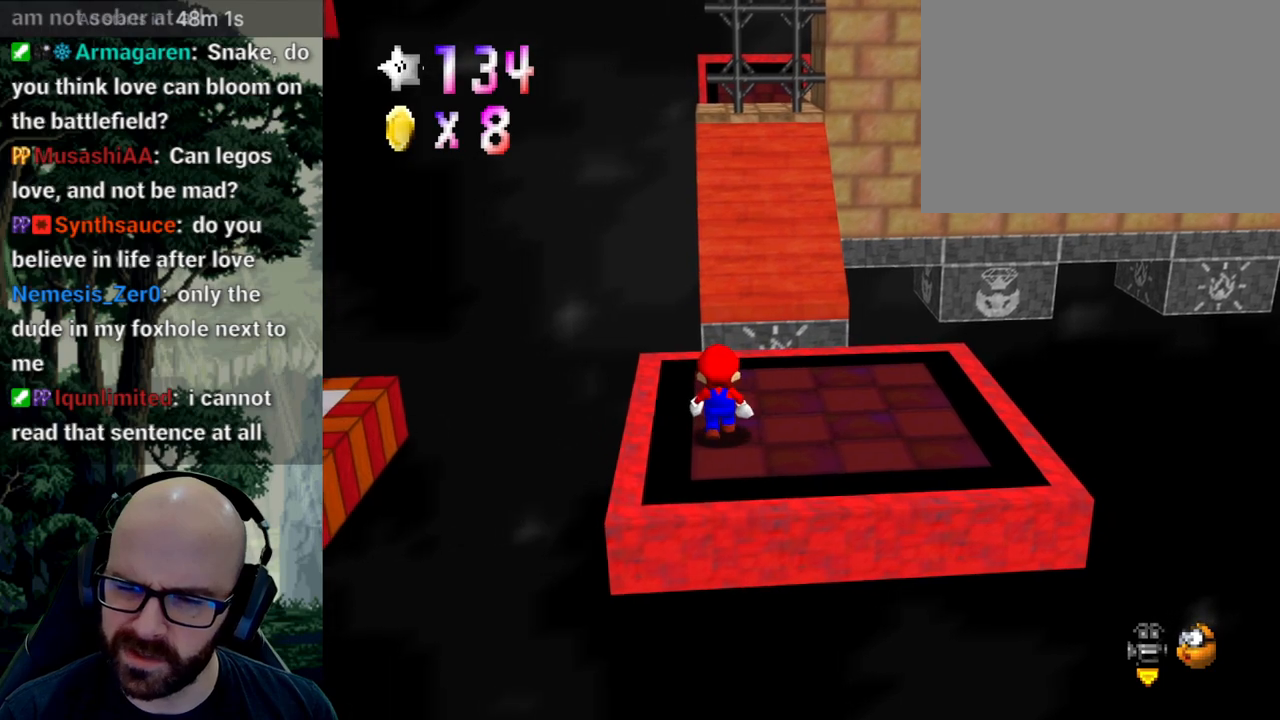
{"dt_ms": 500, "buttons": [], "left_stick": "center", "right_stick": "center", "events": [[383, "X", "down"], [433, "right_stick", "left"], [483, "X", "up"], [483, "right_stick", "center"]]}
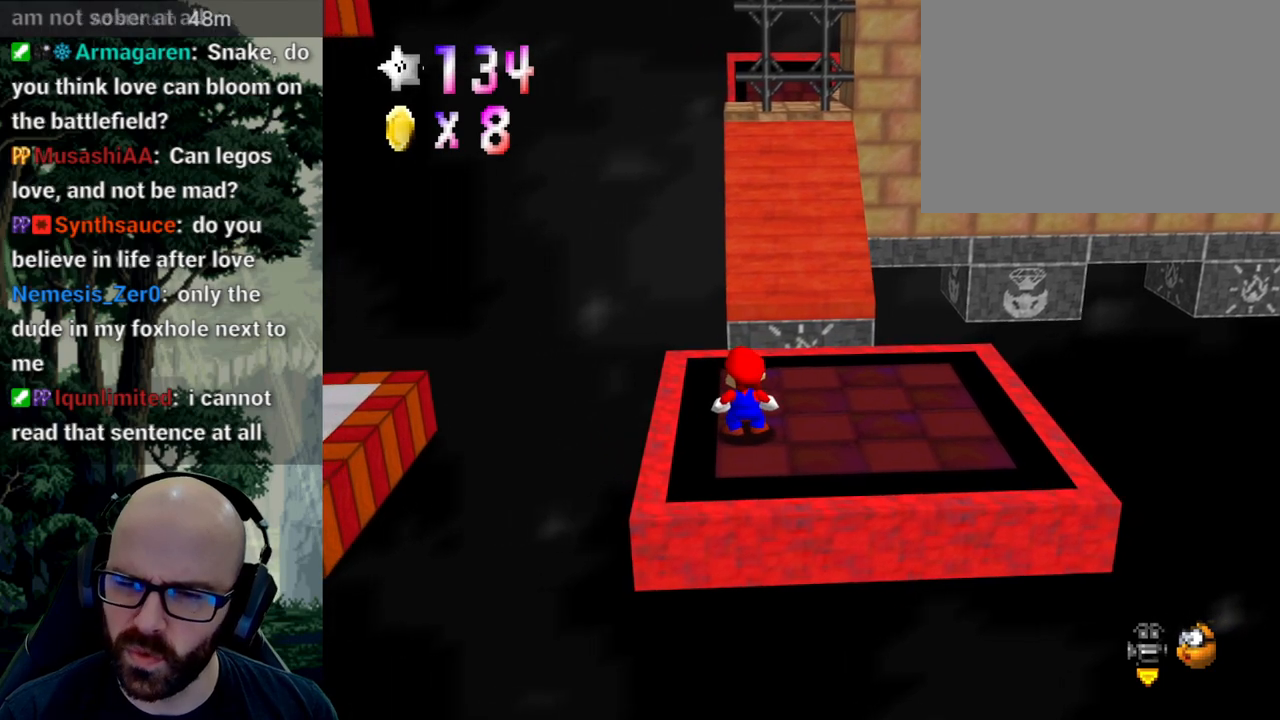
{"dt_ms": 500, "buttons": [], "left_stick": "center", "right_stick": "center"}
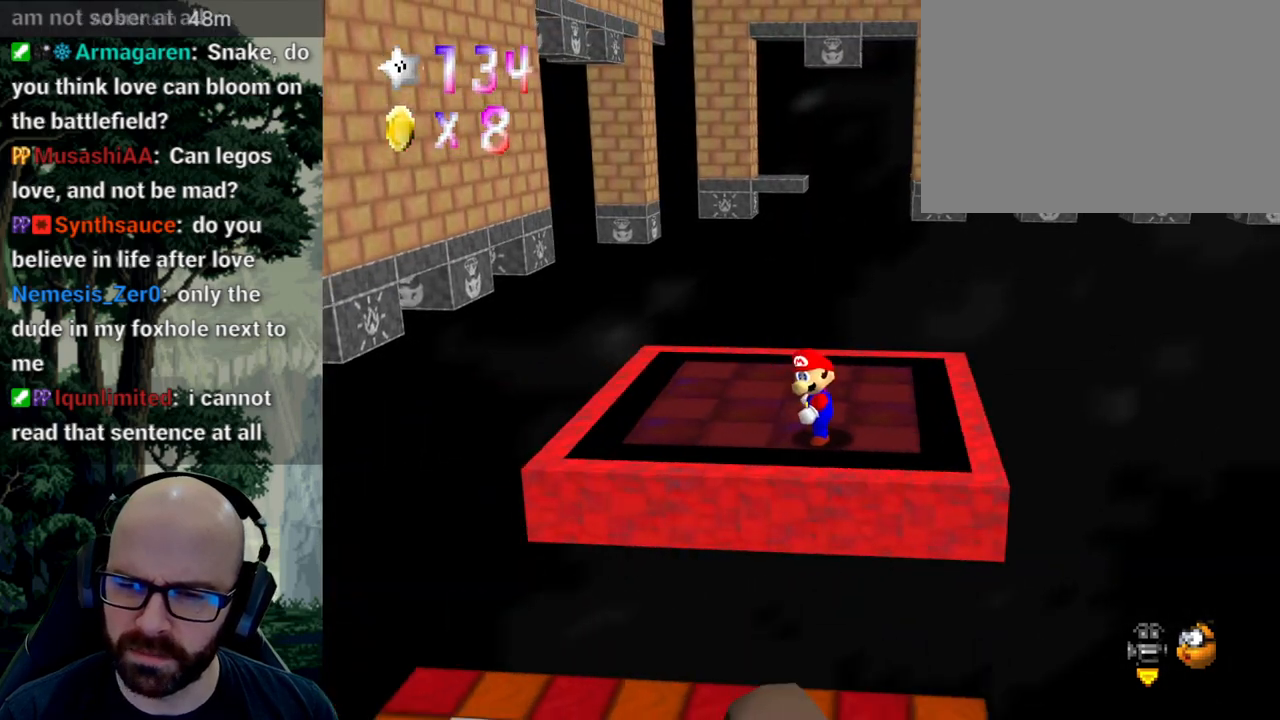
{"dt_ms": 500, "buttons": [], "left_stick": "left", "right_stick": "center", "events": [[133, "left_stick", "left"], [317, "A", "down"], [450, "A", "up"]]}
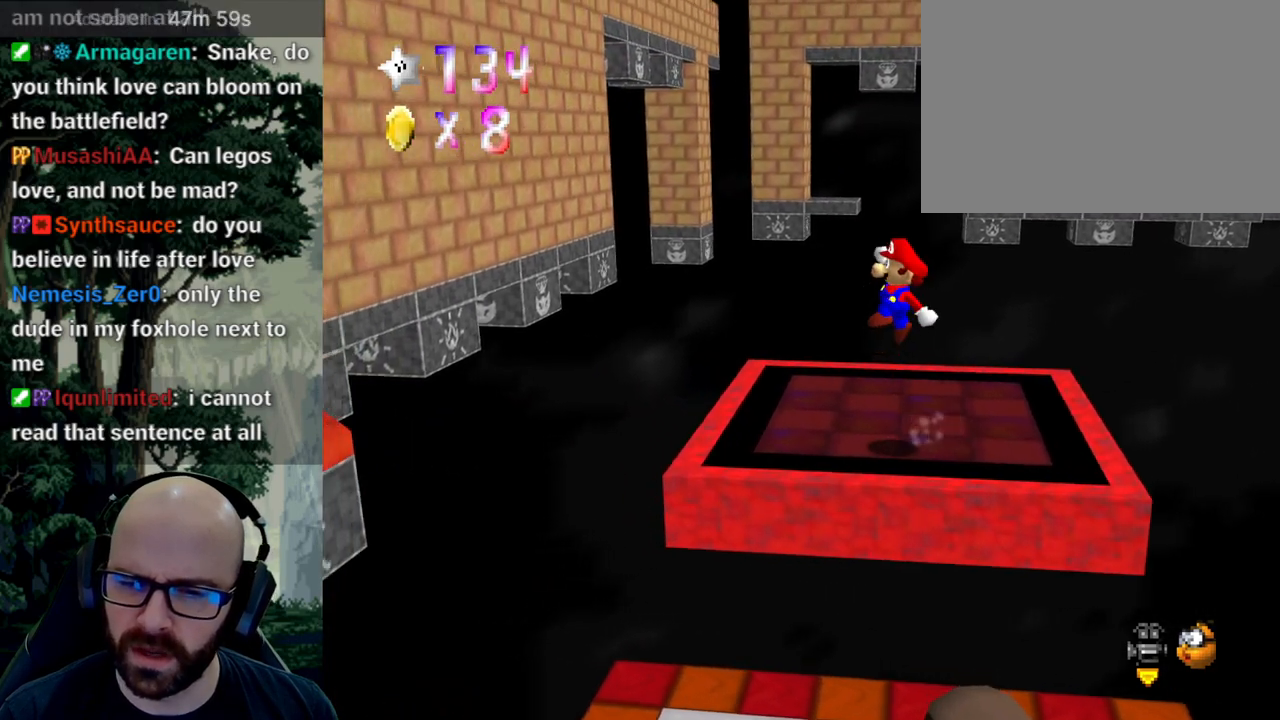
{"dt_ms": 500, "buttons": ["A"], "left_stick": "left", "right_stick": "center", "events": [[483, "A", "down"]]}
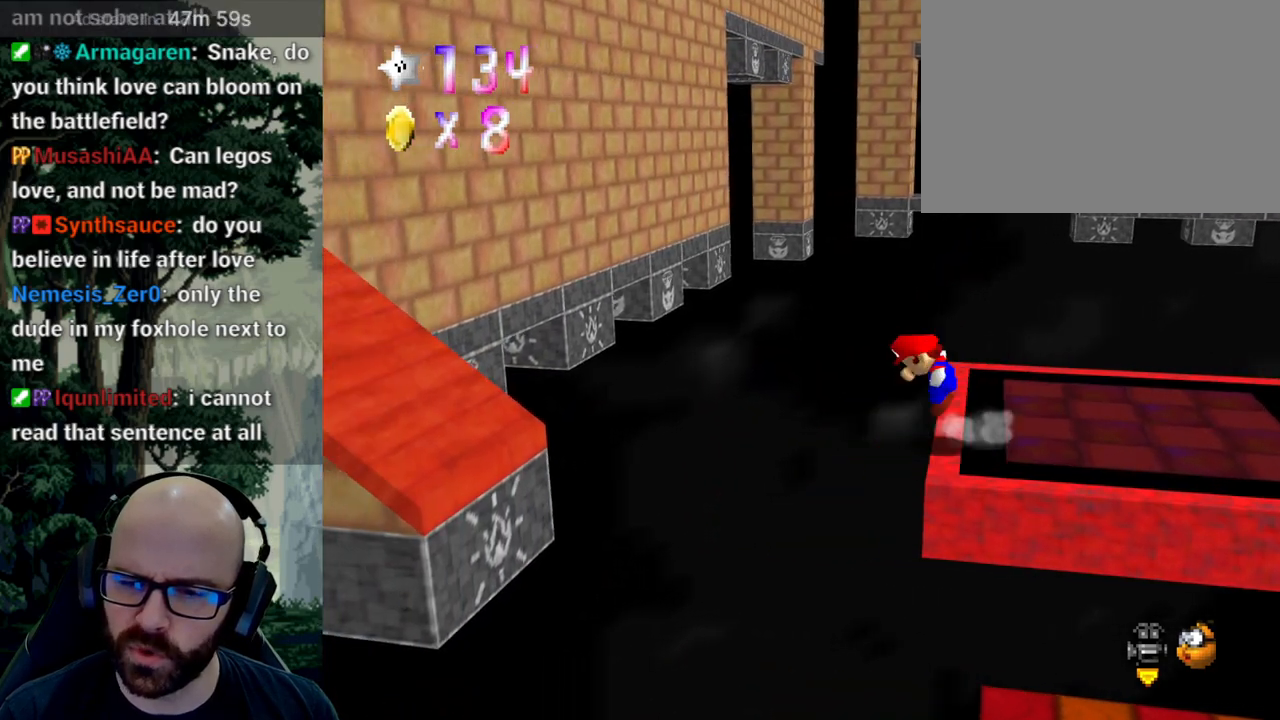
{"dt_ms": 500, "buttons": ["A"], "left_stick": "left", "right_stick": "center", "events": [[317, "right_stick", "down"], [383, "right_stick", "center"]]}
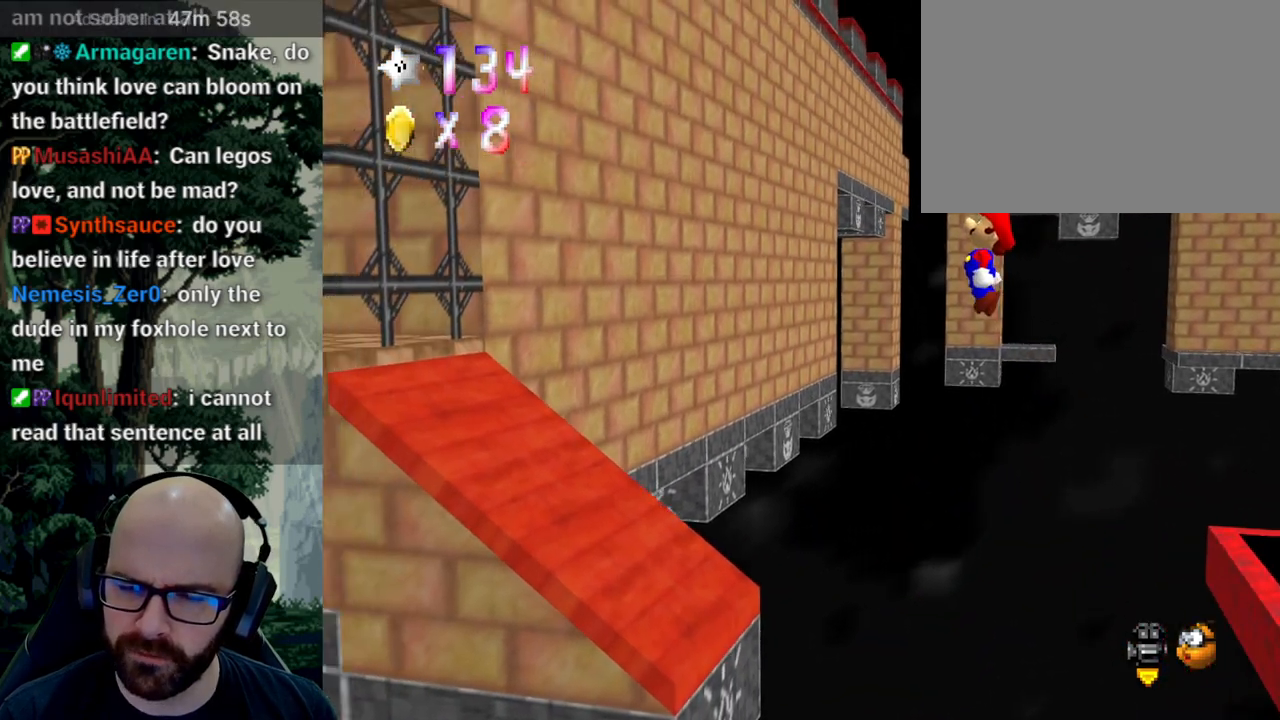
{"dt_ms": 500, "buttons": [], "left_stick": "left", "right_stick": "center"}
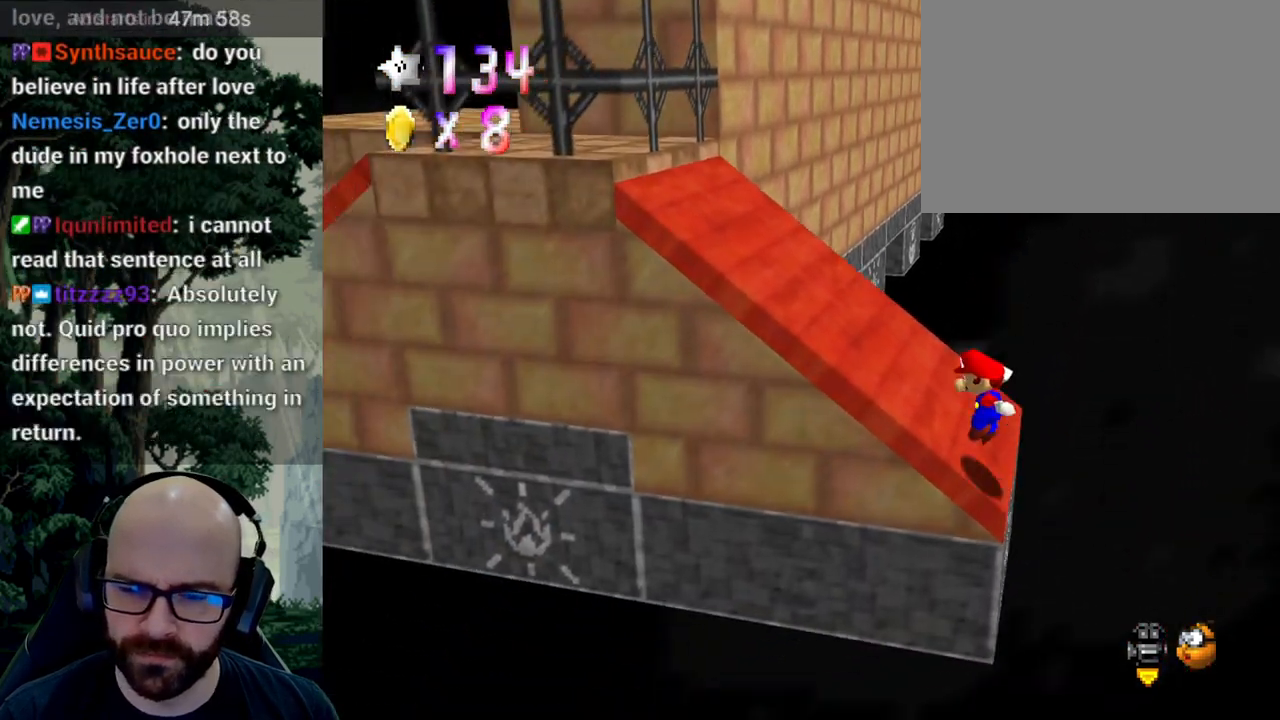
{"dt_ms": 1000, "buttons": ["X"], "left_stick": "up", "right_stick": "center"}
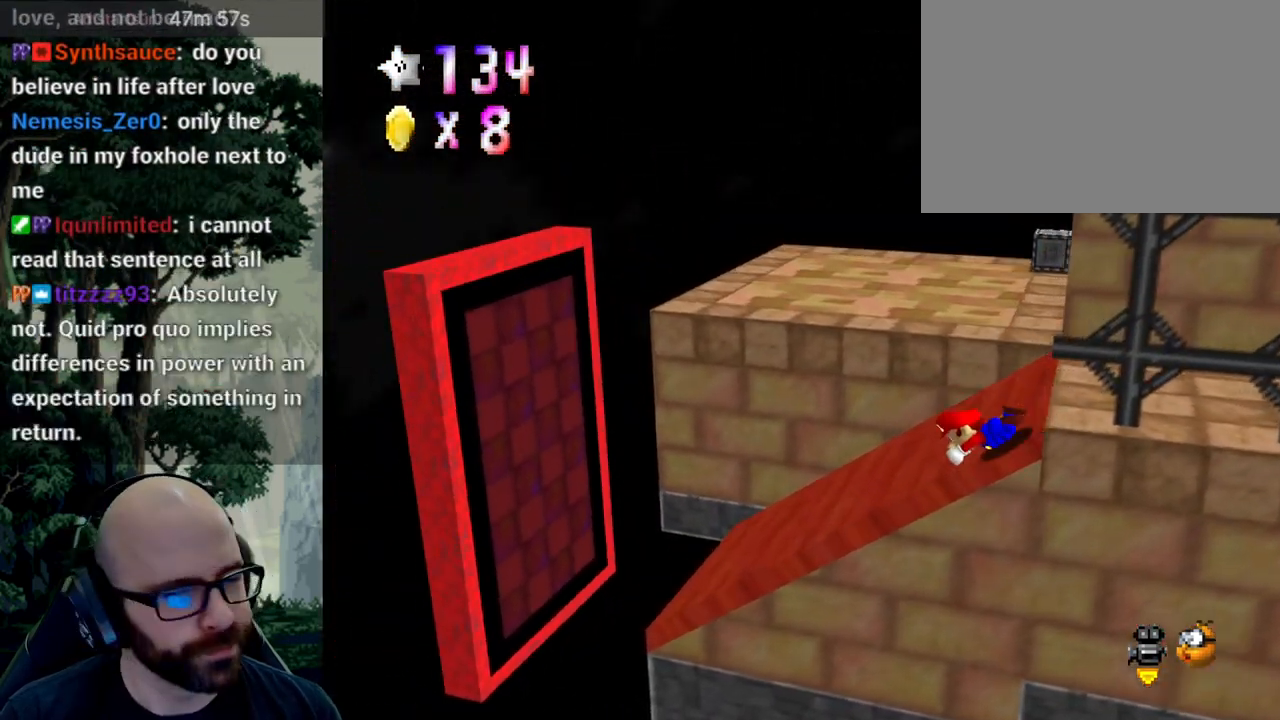
{"dt_ms": 500, "buttons": [], "left_stick": "up-left", "right_stick": "center", "events": [[17, "X", "up"], [117, "left_stick", "up-left"], [283, "X", "down"], [333, "X", "up"], [417, "X", "down"], [467, "X", "up"]]}
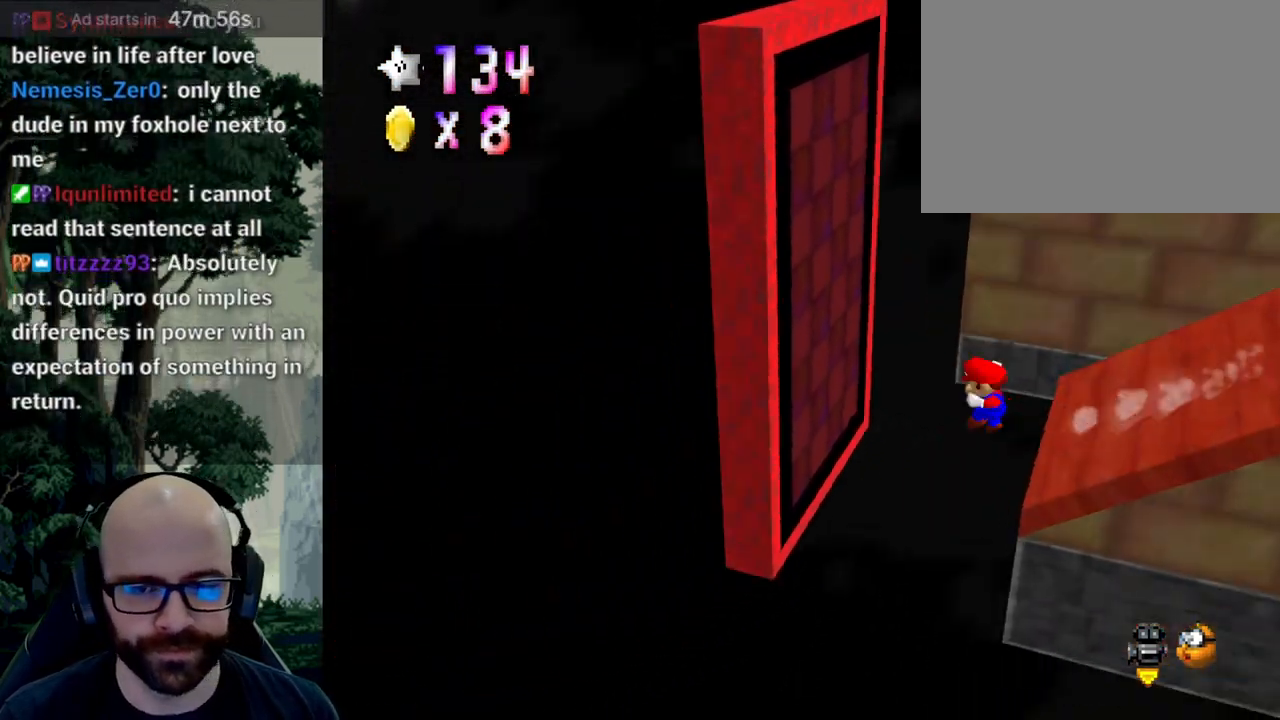
{"dt_ms": 500, "buttons": ["A"], "left_stick": "up", "right_stick": "center", "events": [[200, "A", "down"], [200, "left_stick", "up"], [333, "left_stick", "up-right"], [467, "left_stick", "up"]]}
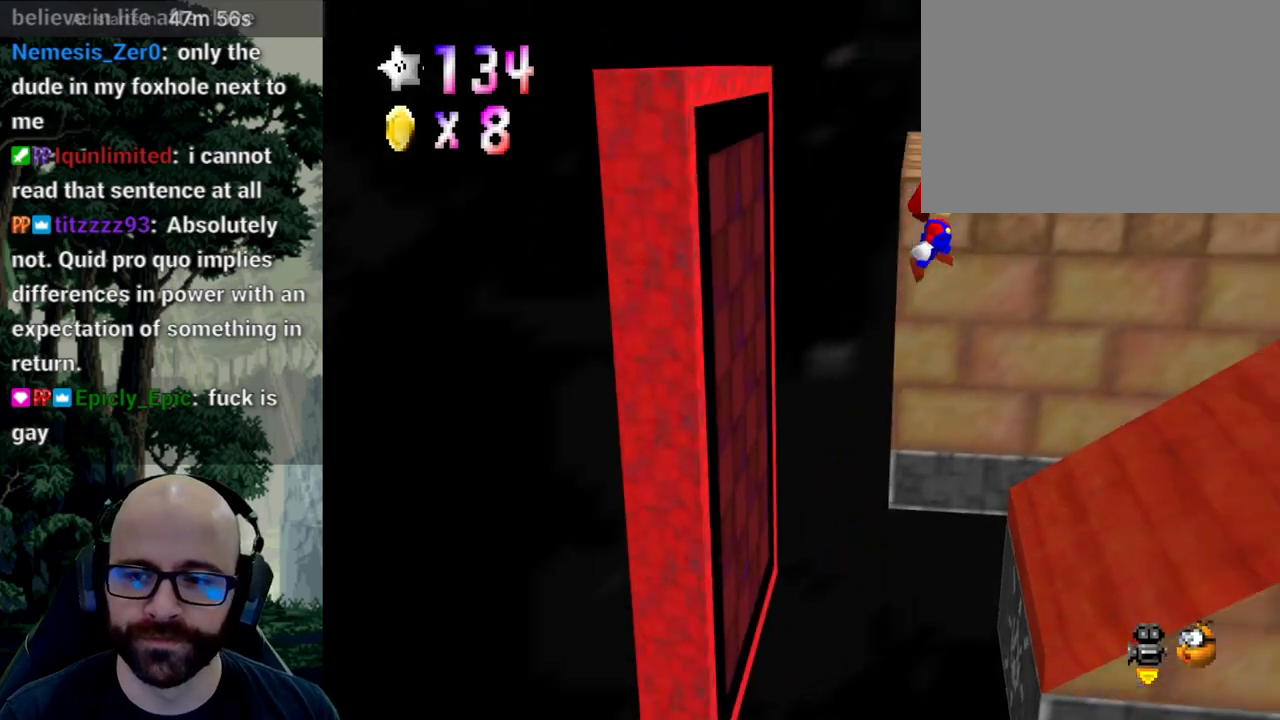
{"dt_ms": 500, "buttons": ["A"], "left_stick": "up", "right_stick": "center", "events": [[233, "A", "up"], [350, "A", "down"], [450, "A", "up"], [500, "A", "down"]]}
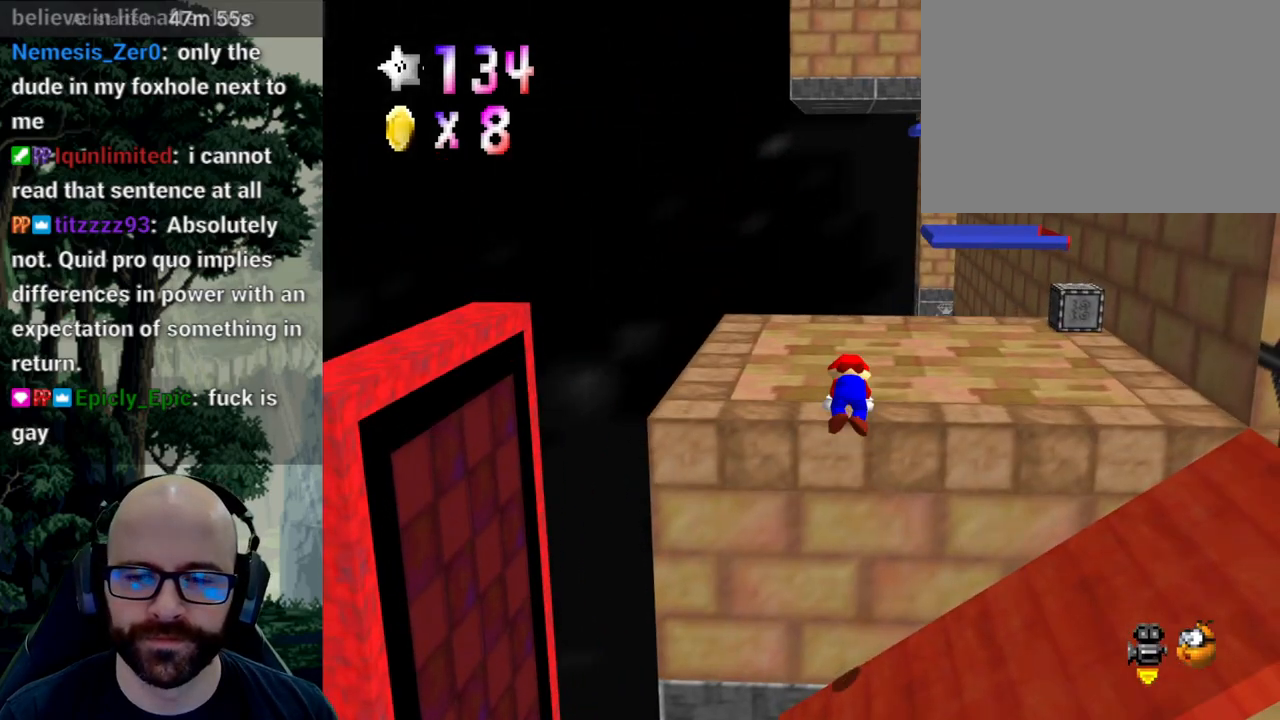
{"dt_ms": 500, "buttons": ["X"], "left_stick": "up-right", "right_stick": "left", "events": [[117, "A", "up"], [133, "left_stick", "center"], [267, "left_stick", "up-right"], [433, "X", "down"], [450, "right_stick", "left"]]}
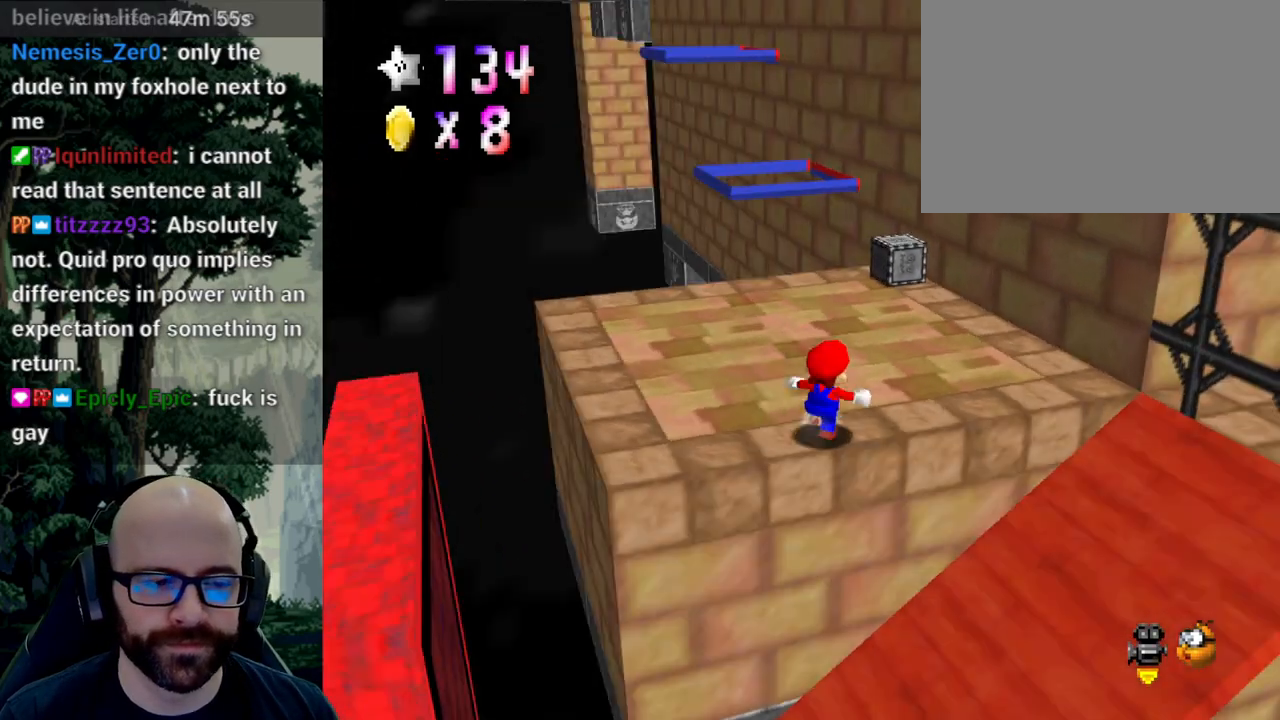
{"dt_ms": 500, "buttons": ["X"], "left_stick": "up", "right_stick": "center", "events": [[100, "right_stick", "center"], [117, "X", "up"], [250, "left_stick", "up"], [500, "X", "down"]]}
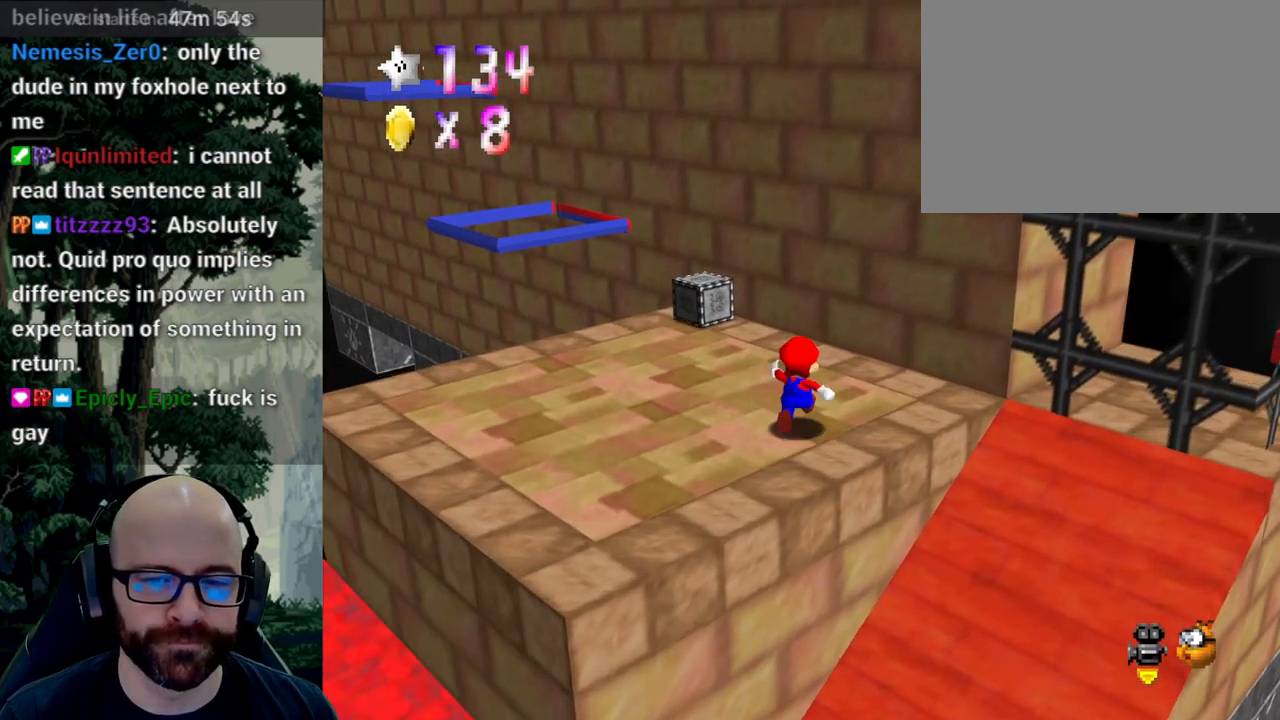
{"dt_ms": 500, "buttons": [], "left_stick": "up", "right_stick": "center", "events": [[133, "right_stick", "left"], [283, "X", "up"], [283, "right_stick", "center"]]}
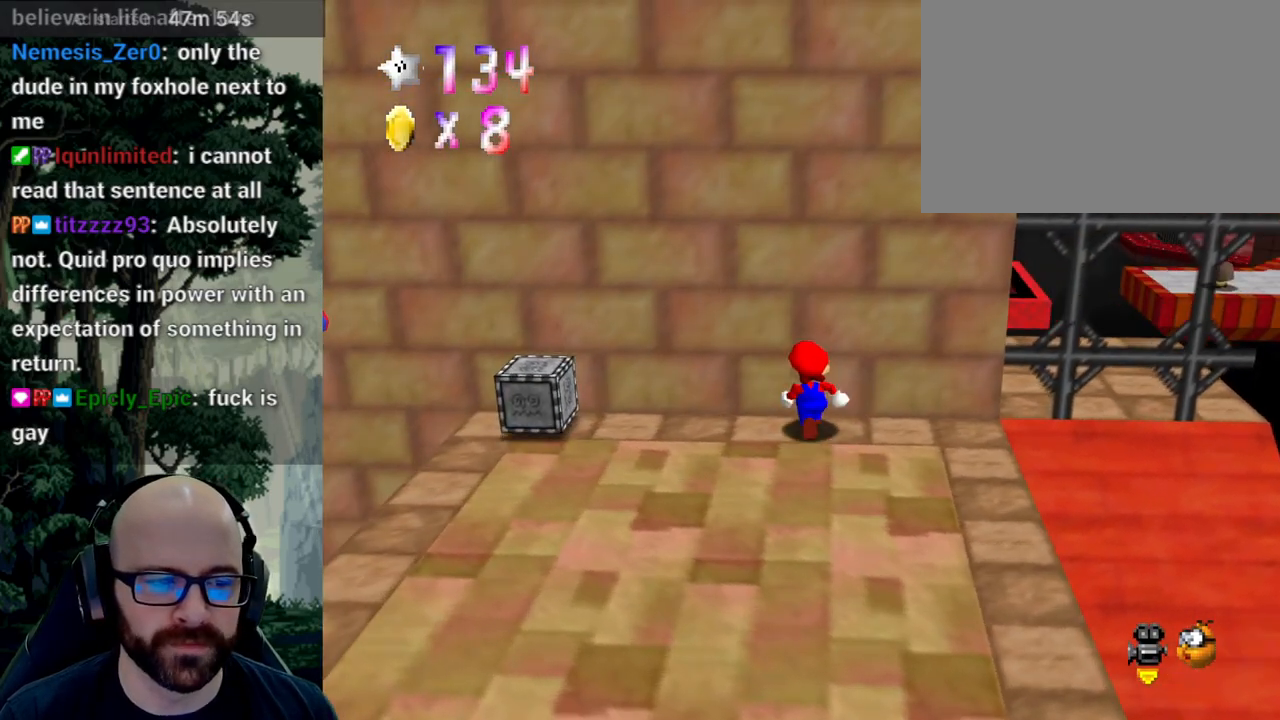
{"dt_ms": 500, "buttons": [], "left_stick": "left", "right_stick": "center", "events": [[150, "left_stick", "left"], [283, "X", "down"], [433, "X", "up"]]}
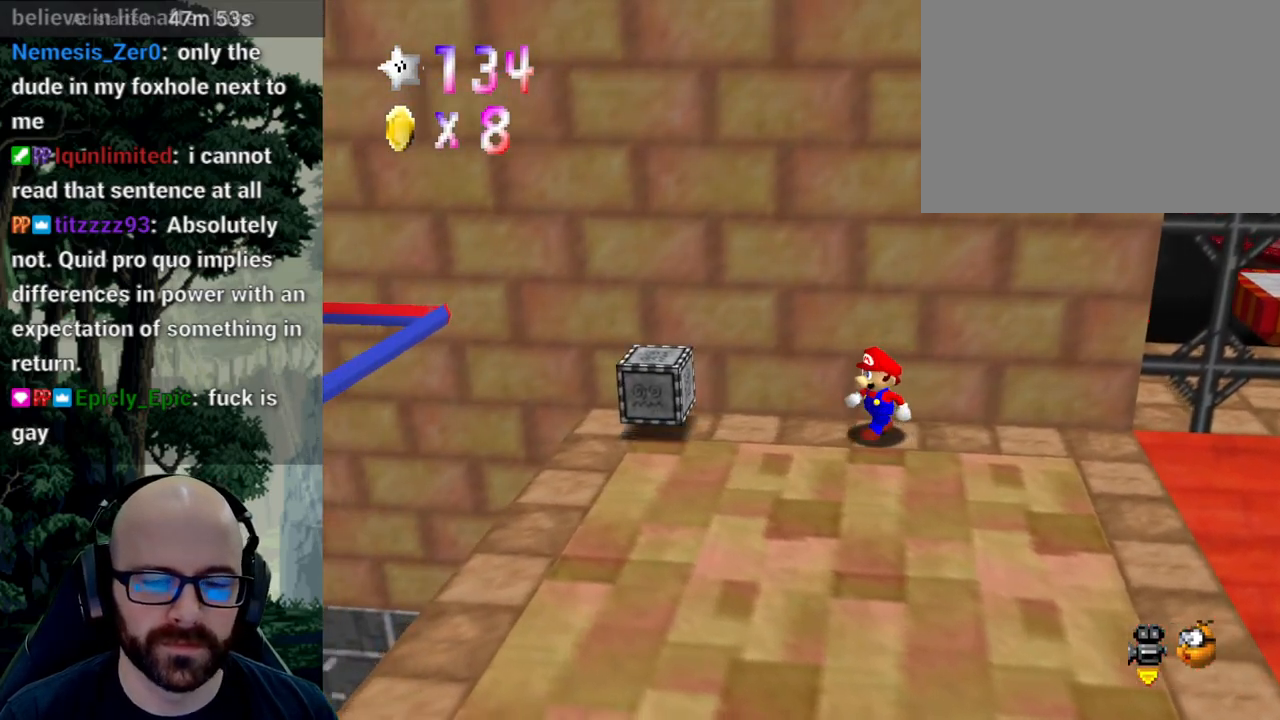
{"dt_ms": 500, "buttons": [], "left_stick": "center", "right_stick": "center", "events": [[17, "left_stick", "center"]]}
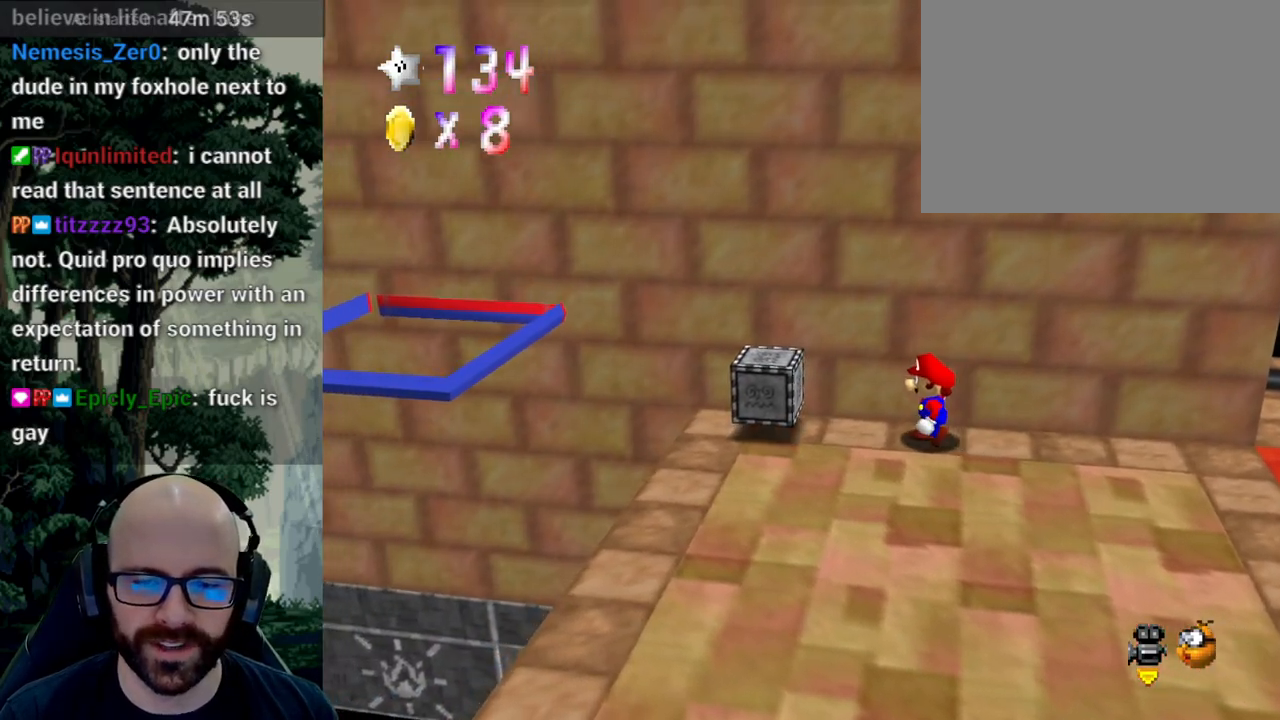
{"dt_ms": 500, "buttons": [], "left_stick": "left", "right_stick": "center", "events": [[183, "left_stick", "left"]]}
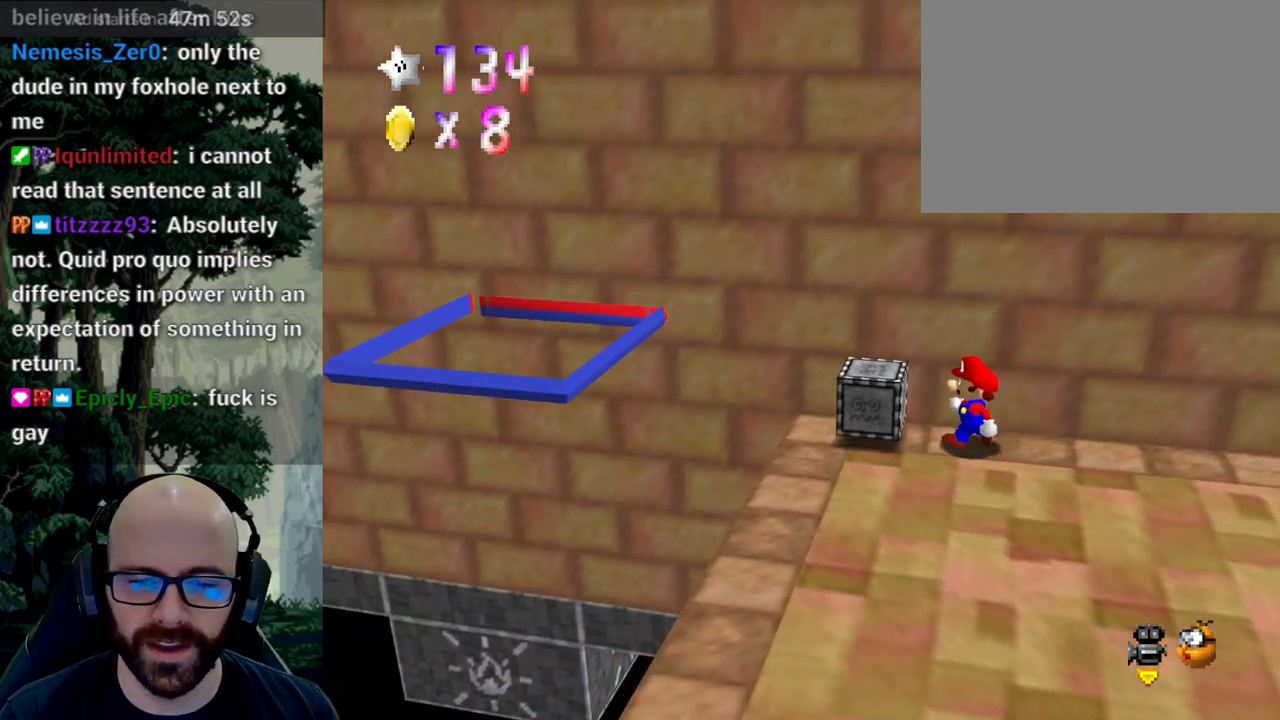
{"dt_ms": 500, "buttons": [], "left_stick": "left", "right_stick": "center", "events": []}
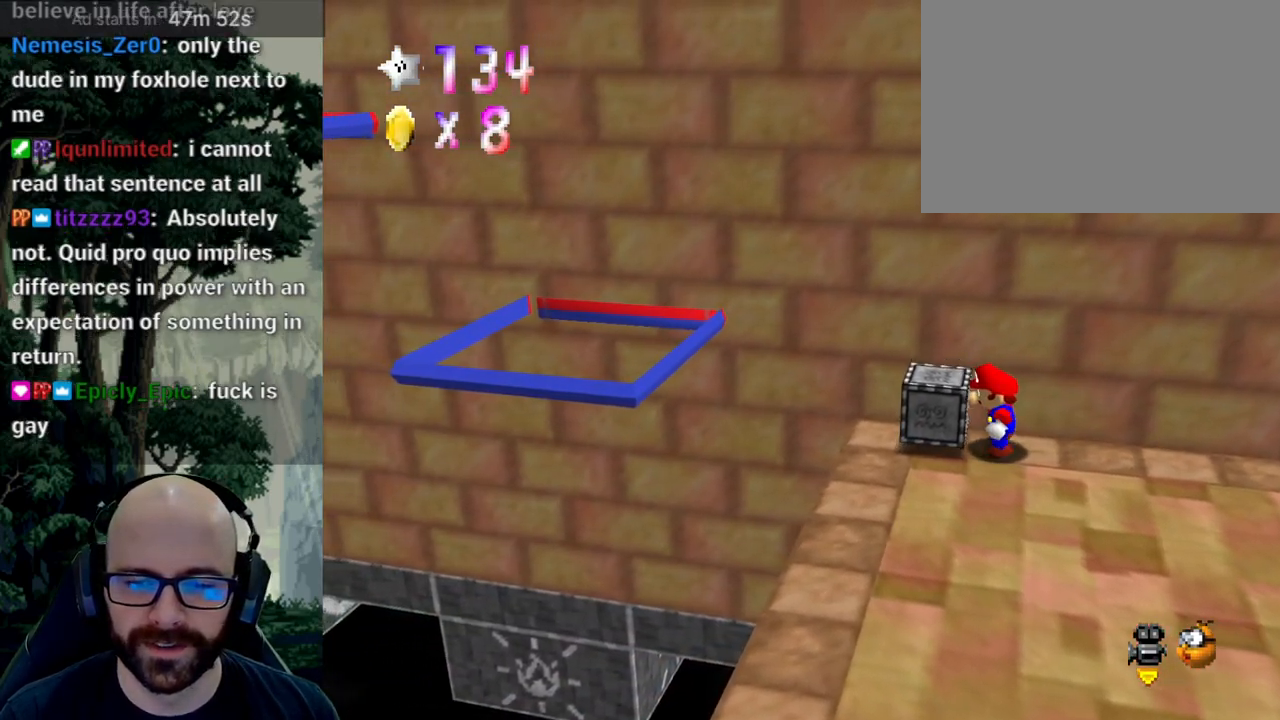
{"dt_ms": 500, "buttons": [], "left_stick": "center", "right_stick": "center", "events": [[150, "left_stick", "center"]]}
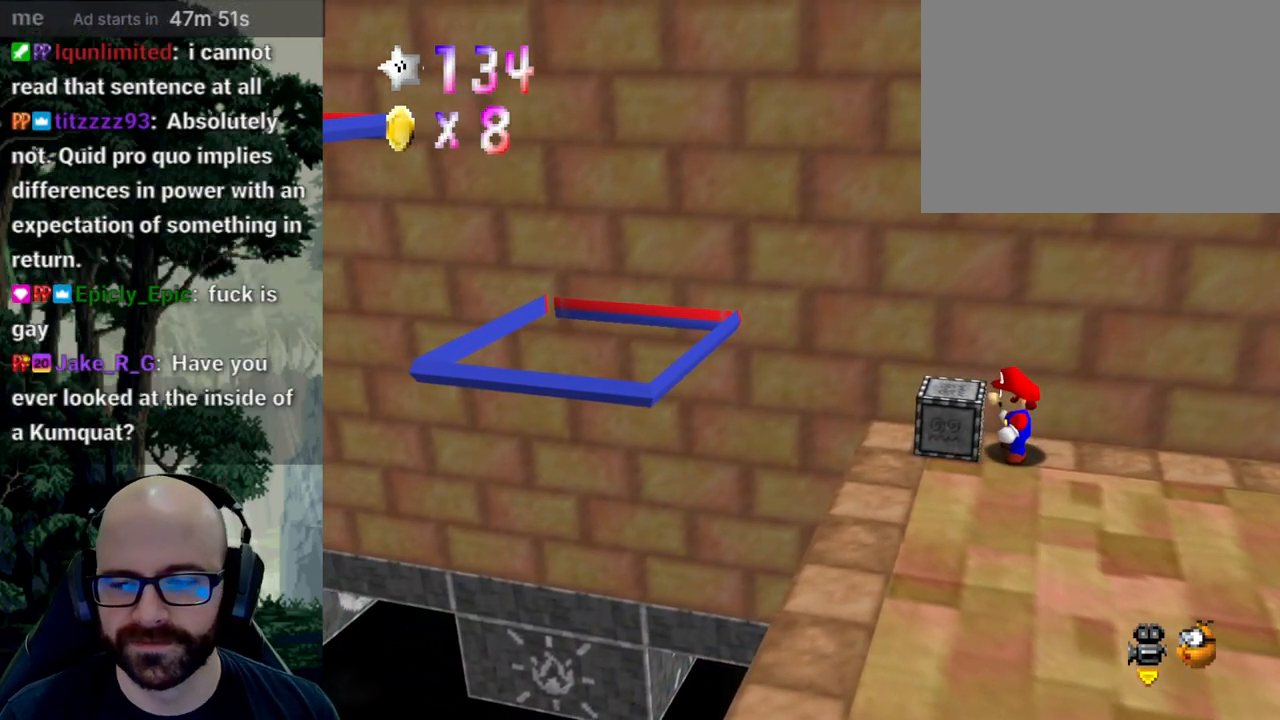
{"dt_ms": 1000, "buttons": [], "left_stick": "right", "right_stick": "center"}